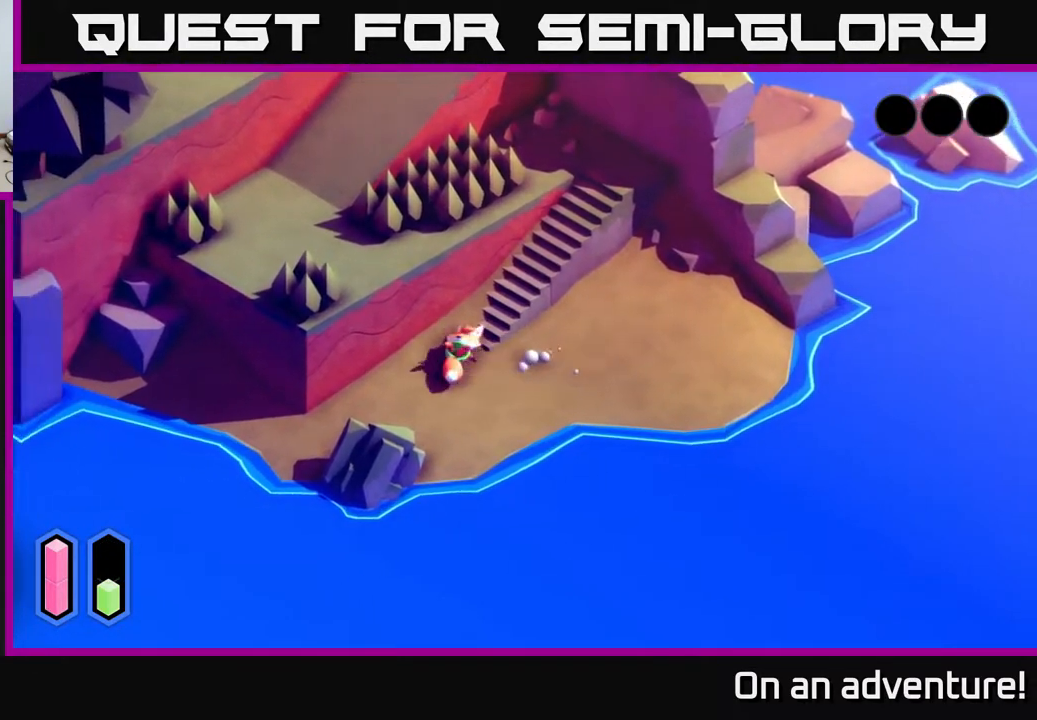
Gameplay with a controller (Xbox layout); each line is a JSON object with the inputs held at the frame after it. "events" lists button and stick changes between this image and that frame as [ms after this image, input, new state], when the widget could be followed in between.
{"buttons": [], "left_stick": "down-left", "right_stick": "center", "events": [[250, "A", "down"], [417, "A", "up"]]}
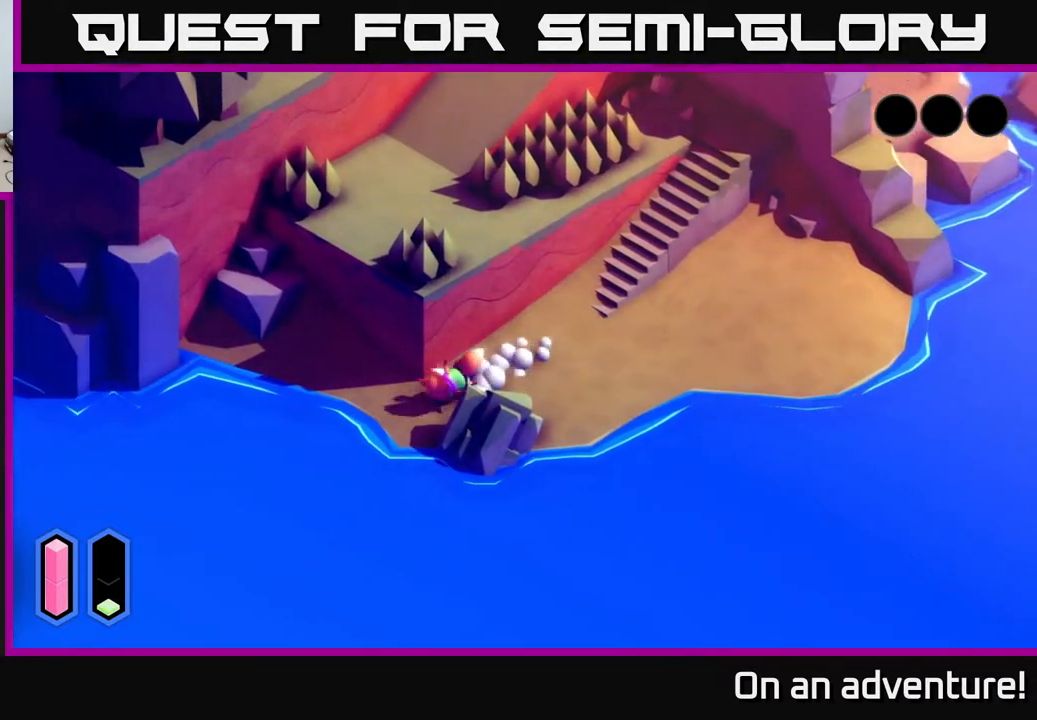
{"buttons": [], "left_stick": "up", "right_stick": "center", "events": [[17, "A", "down"], [167, "A", "up"], [217, "left_stick", "up-left"], [417, "left_stick", "up"]]}
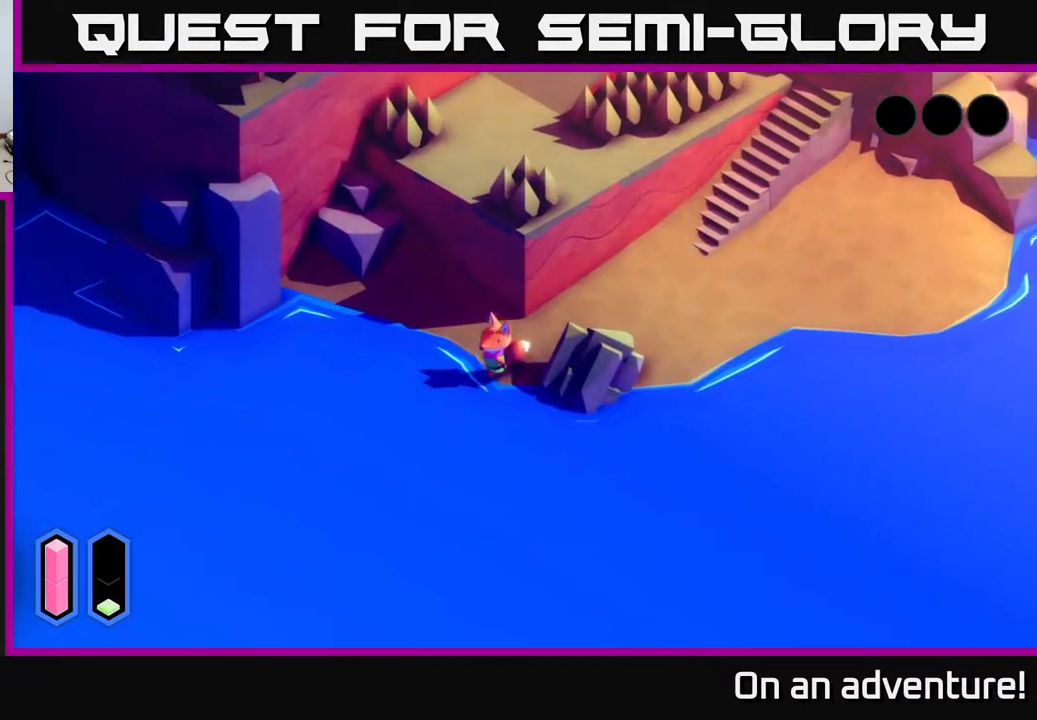
{"buttons": [], "left_stick": "center", "right_stick": "center", "events": [[183, "left_stick", "right"], [350, "left_stick", "center"]]}
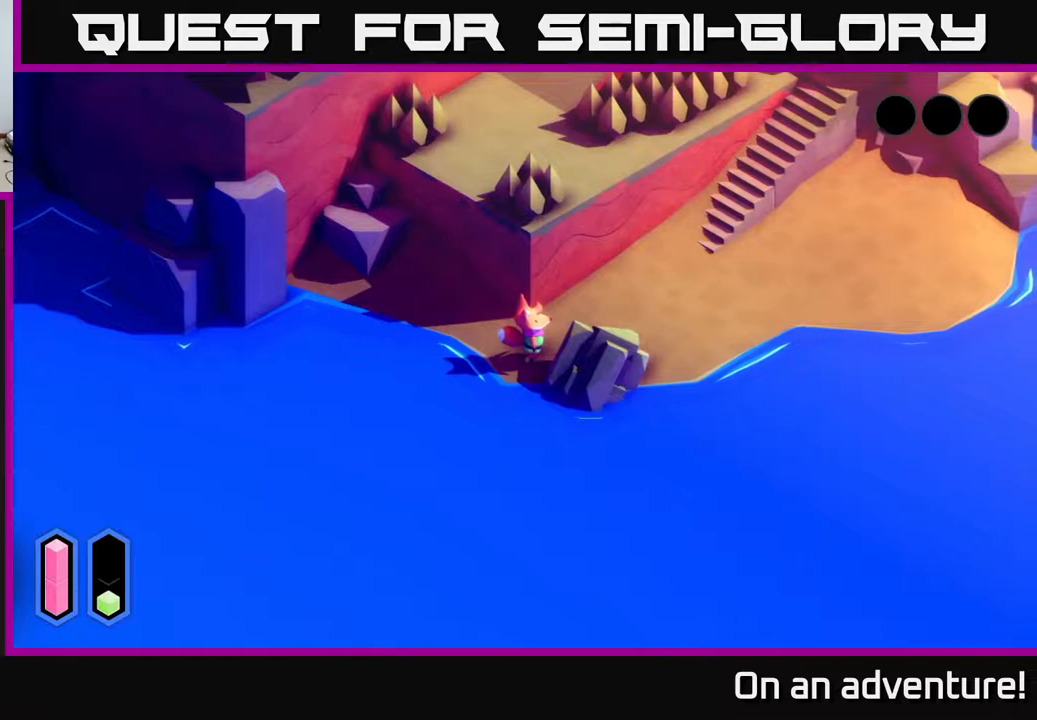
{"buttons": [], "left_stick": "center", "right_stick": "center", "events": []}
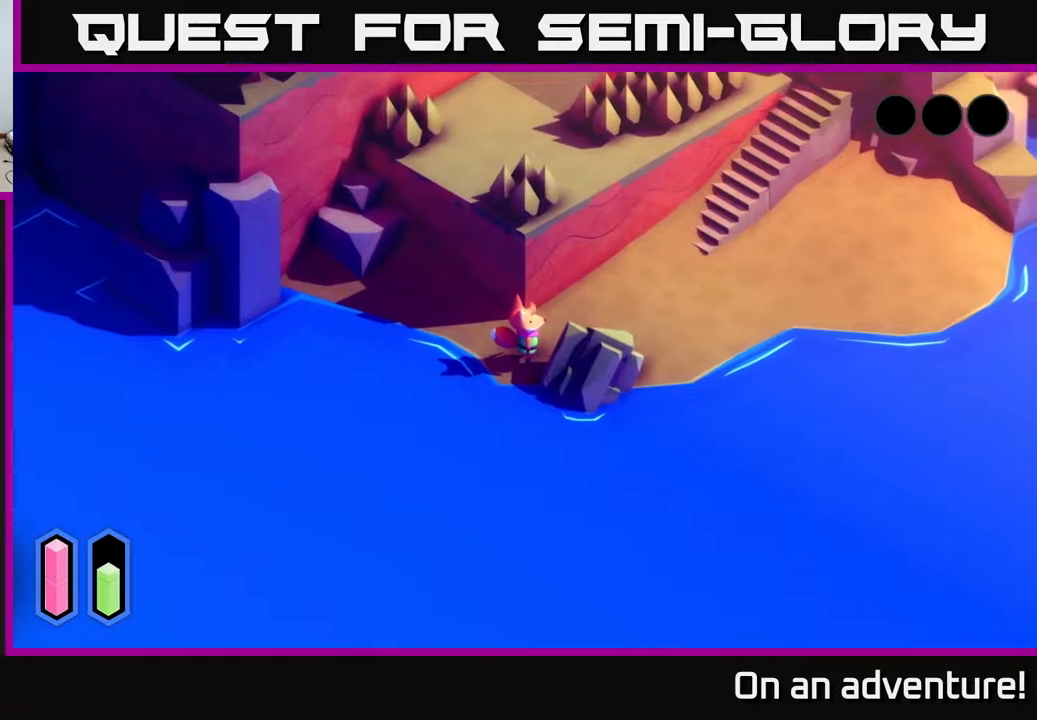
{"buttons": [], "left_stick": "right", "right_stick": "center", "events": [[317, "left_stick", "right"]]}
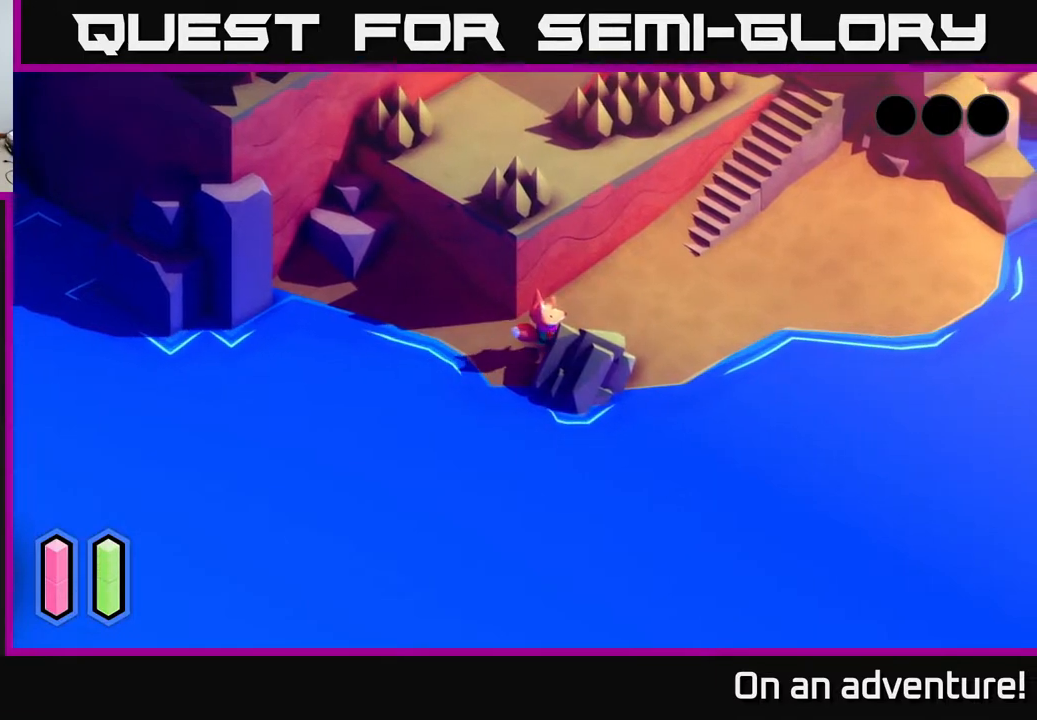
{"buttons": [], "left_stick": "right", "right_stick": "center", "events": []}
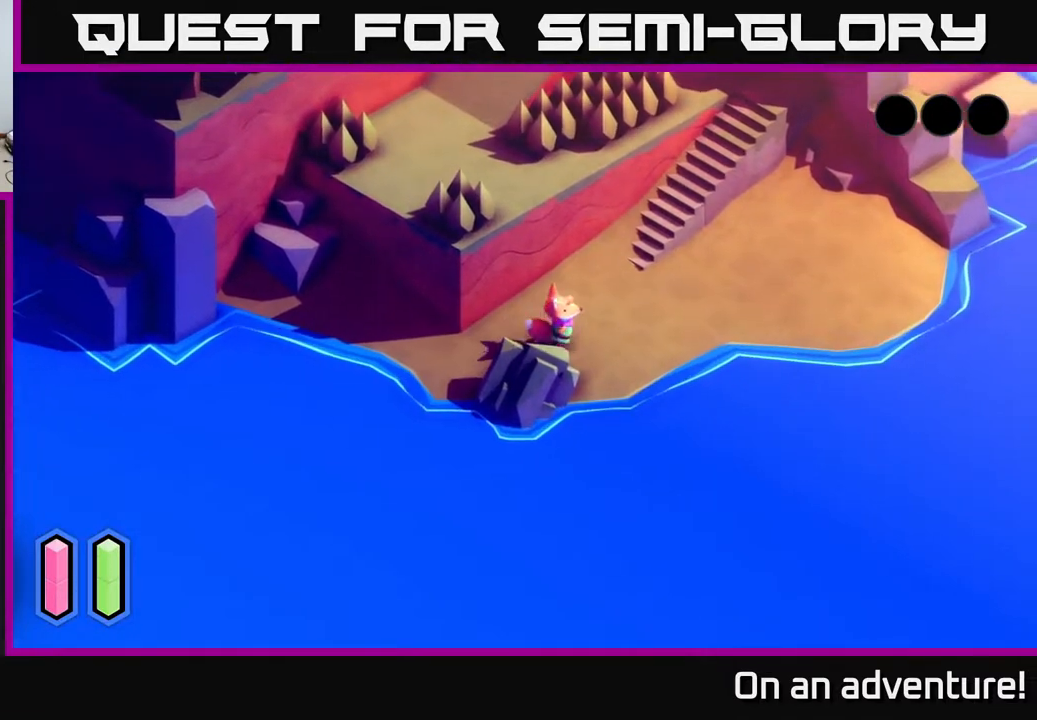
{"buttons": [], "left_stick": "center", "right_stick": "right", "events": [[117, "left_stick", "up-right"], [233, "right_stick", "right"], [350, "left_stick", "center"]]}
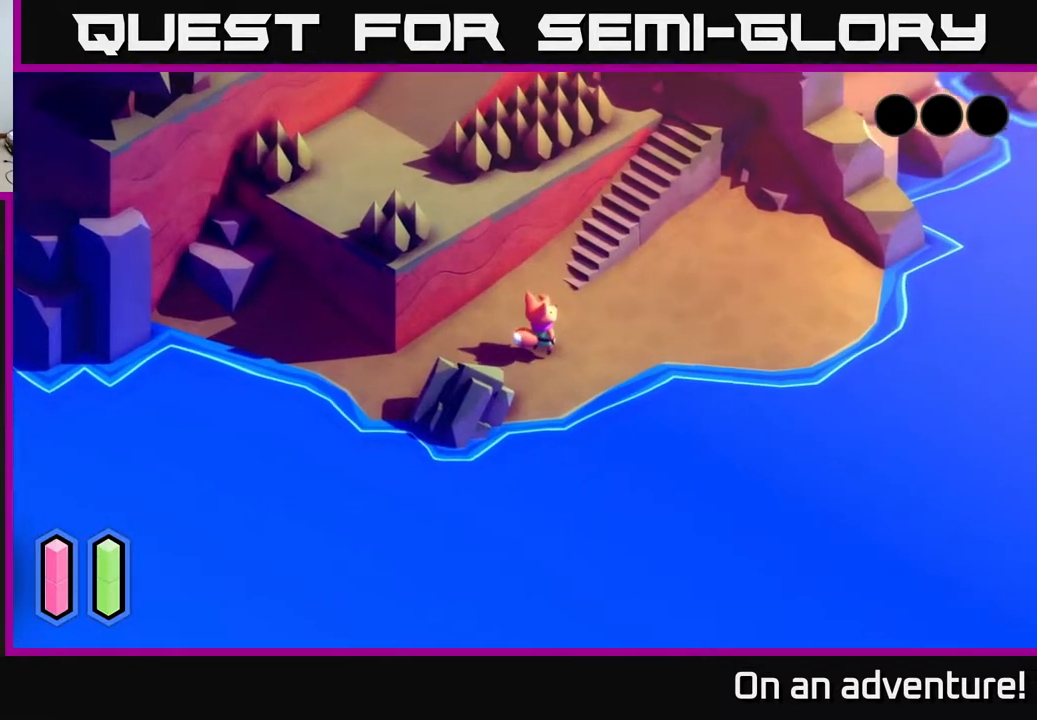
{"buttons": [], "left_stick": "down-left", "right_stick": "center", "events": [[100, "right_stick", "down"], [183, "right_stick", "left"], [350, "left_stick", "down-left"], [400, "right_stick", "center"]]}
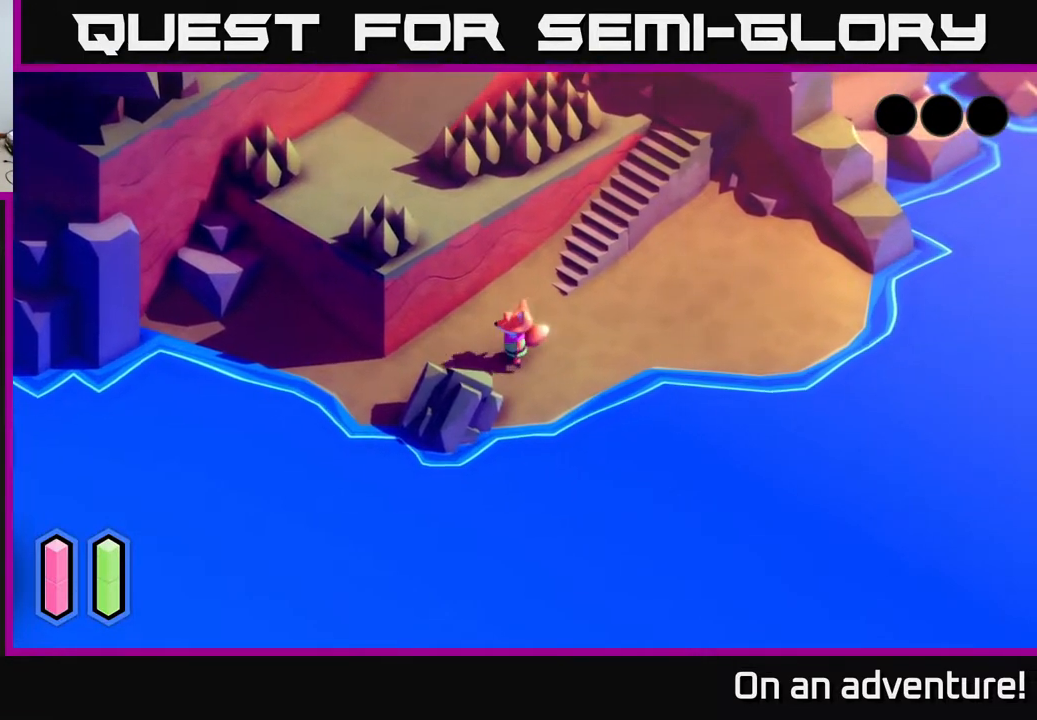
{"buttons": [], "left_stick": "up-left", "right_stick": "center", "events": [[100, "left_stick", "up"], [250, "left_stick", "right"], [317, "left_stick", "down"], [433, "left_stick", "left"], [500, "left_stick", "up-left"]]}
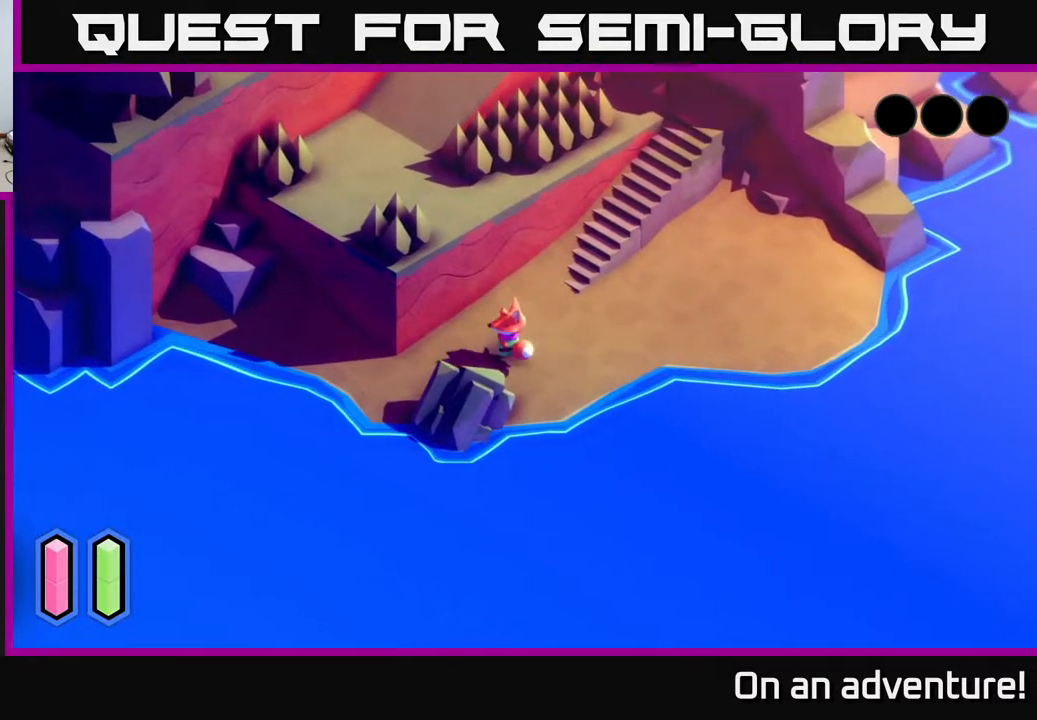
{"buttons": [], "left_stick": "right", "right_stick": "center", "events": [[17, "left_stick", "up"], [150, "left_stick", "right"], [267, "left_stick", "center"], [433, "left_stick", "right"]]}
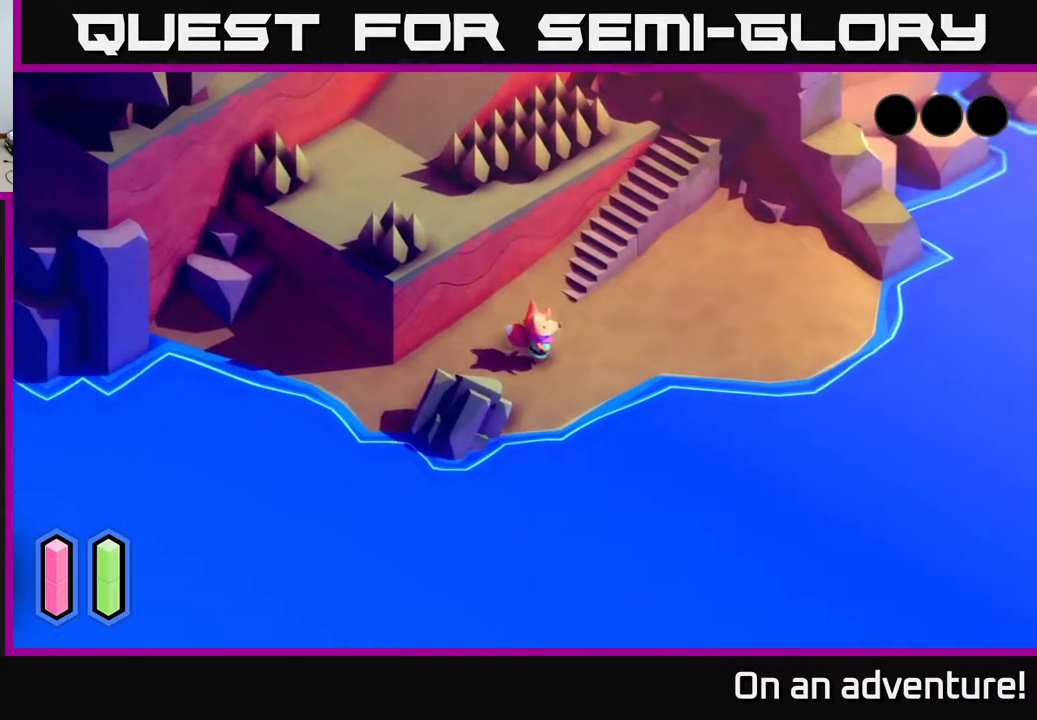
{"buttons": [], "left_stick": "right", "right_stick": "center", "events": [[167, "A", "down"], [267, "A", "up"]]}
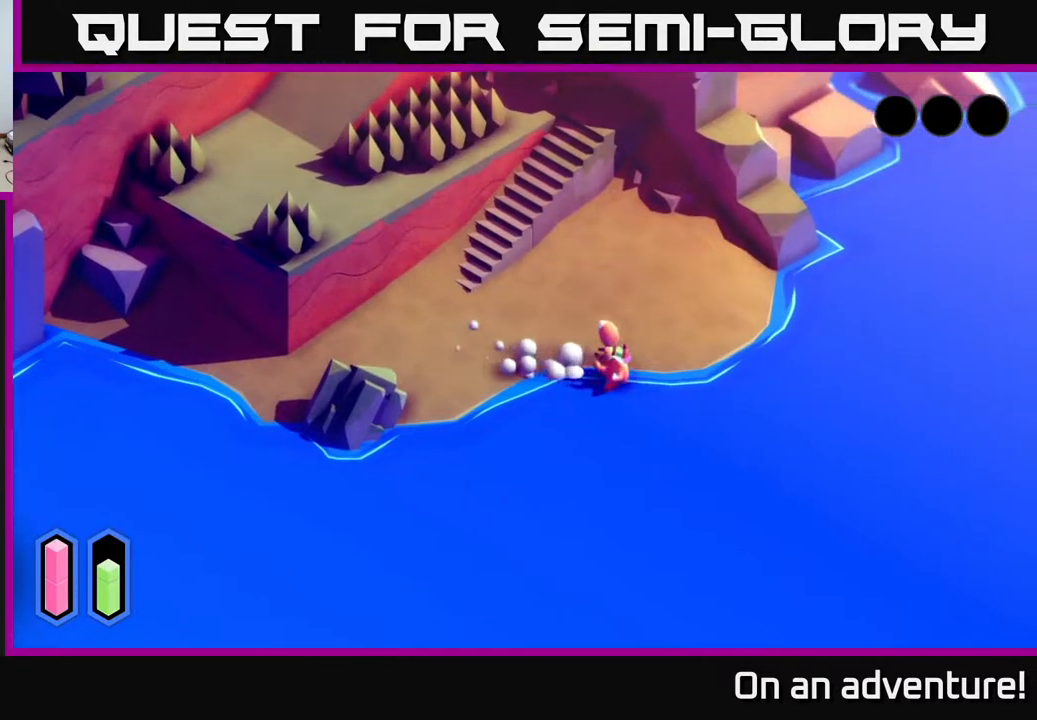
{"buttons": [], "left_stick": "down", "right_stick": "center", "events": [[350, "left_stick", "down"]]}
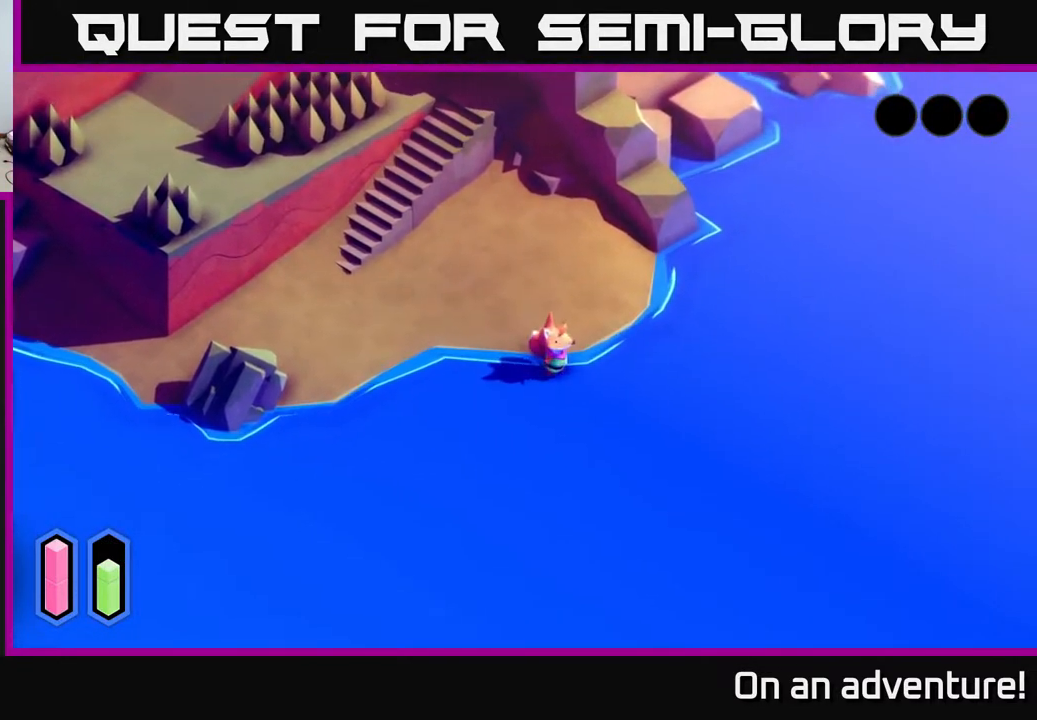
{"buttons": [], "left_stick": "up-left", "right_stick": "center", "events": [[33, "left_stick", "center"], [83, "left_stick", "left"], [300, "left_stick", "up-left"]]}
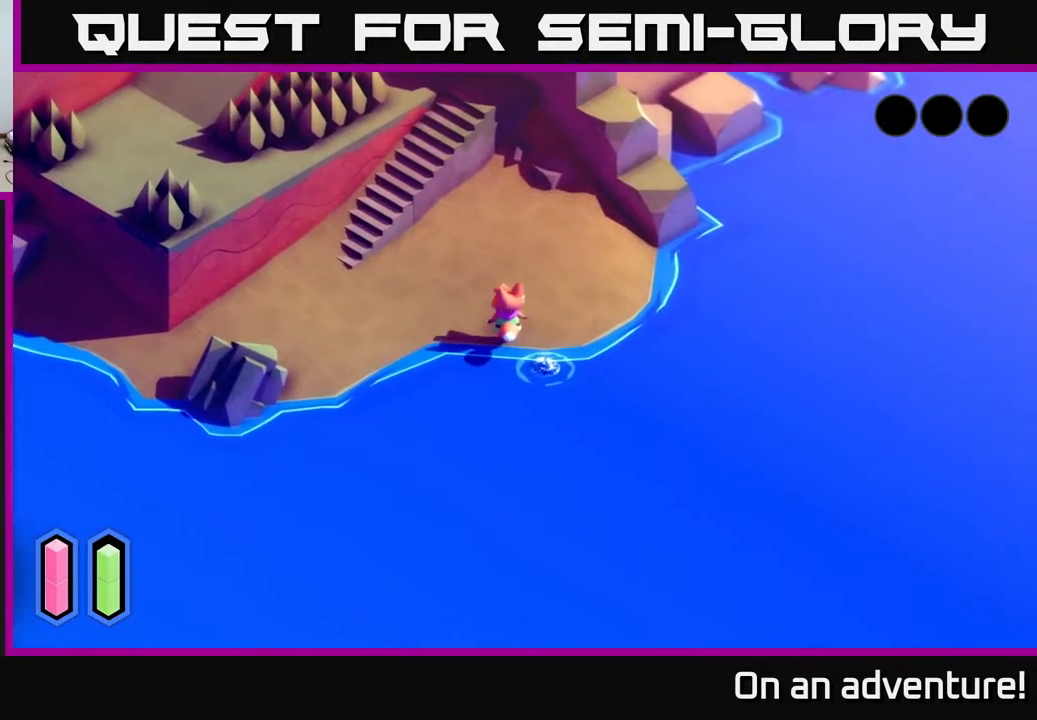
{"buttons": [], "left_stick": "center", "right_stick": "center", "events": [[50, "left_stick", "center"], [267, "X", "down"], [450, "X", "up"]]}
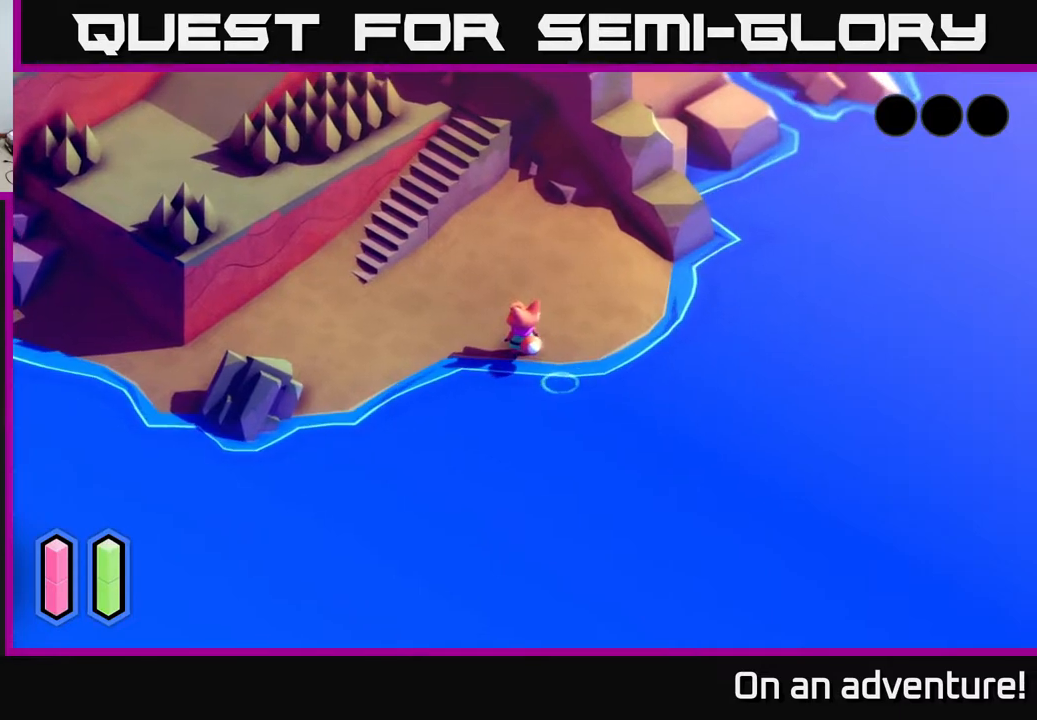
{"buttons": [], "left_stick": "center", "right_stick": "center", "events": []}
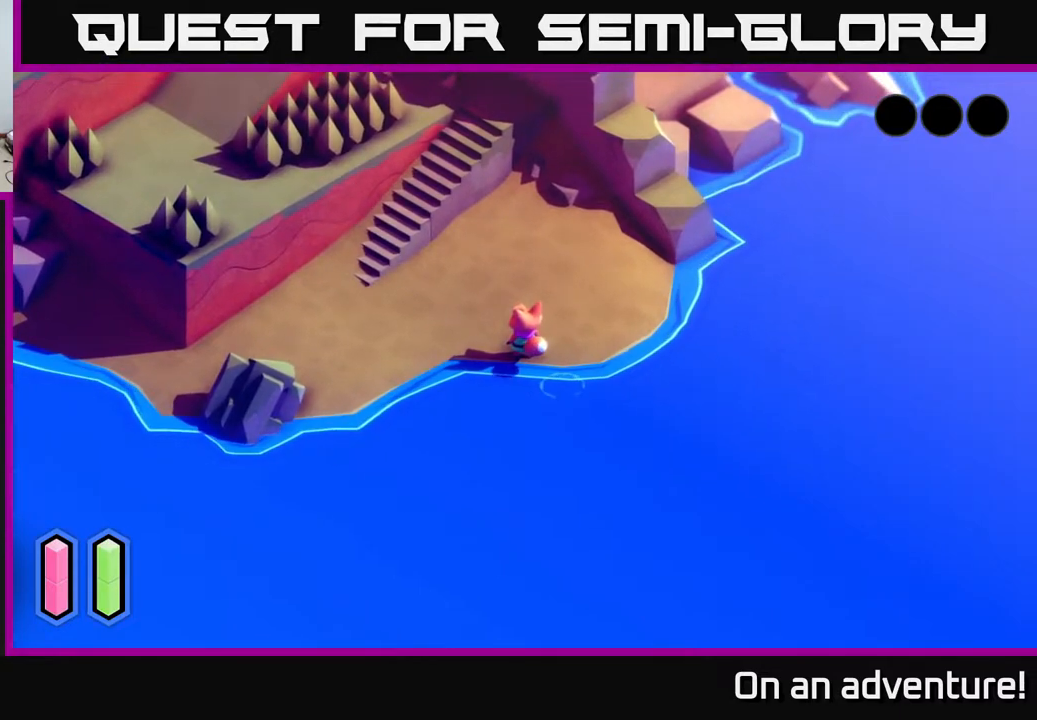
{"buttons": [], "left_stick": "center", "right_stick": "center", "events": [[117, "X", "down"], [200, "X", "up"]]}
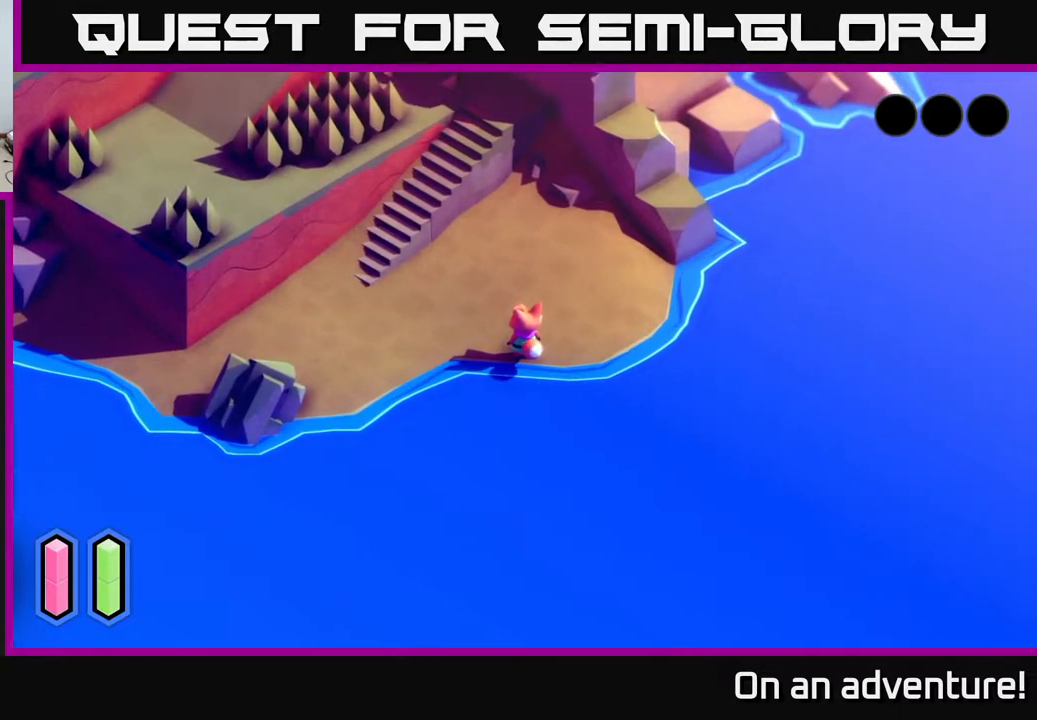
{"buttons": ["Y"], "left_stick": "center", "right_stick": "center", "events": [[450, "Y", "down"]]}
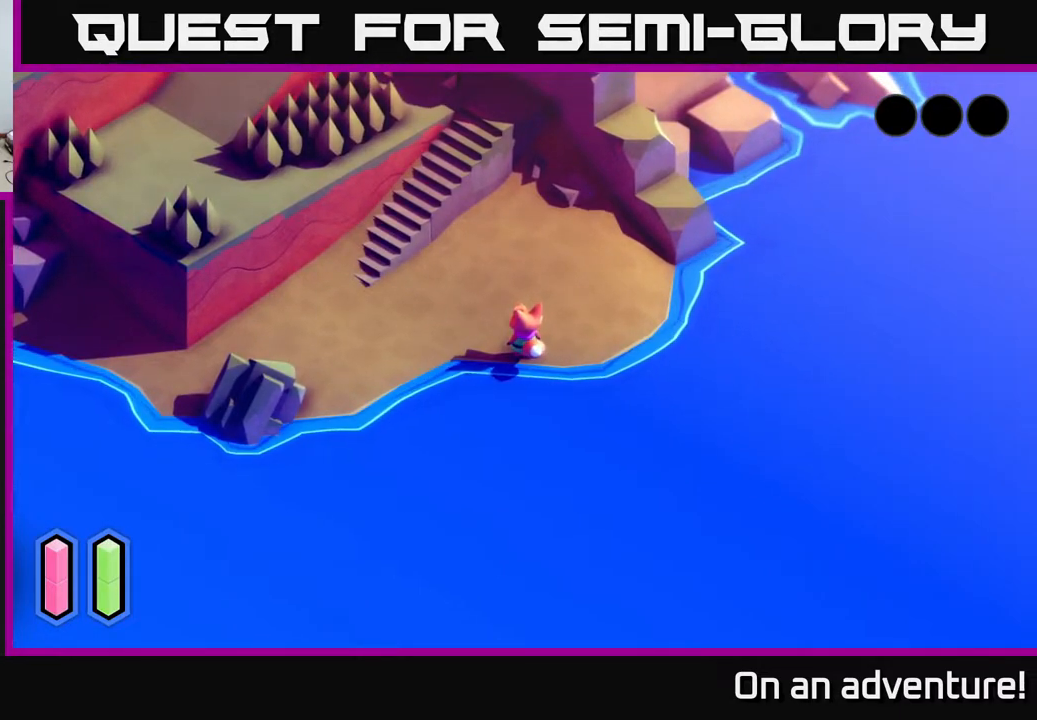
{"buttons": ["B"], "left_stick": "center", "right_stick": "center", "events": [[67, "Y", "up"], [467, "B", "down"]]}
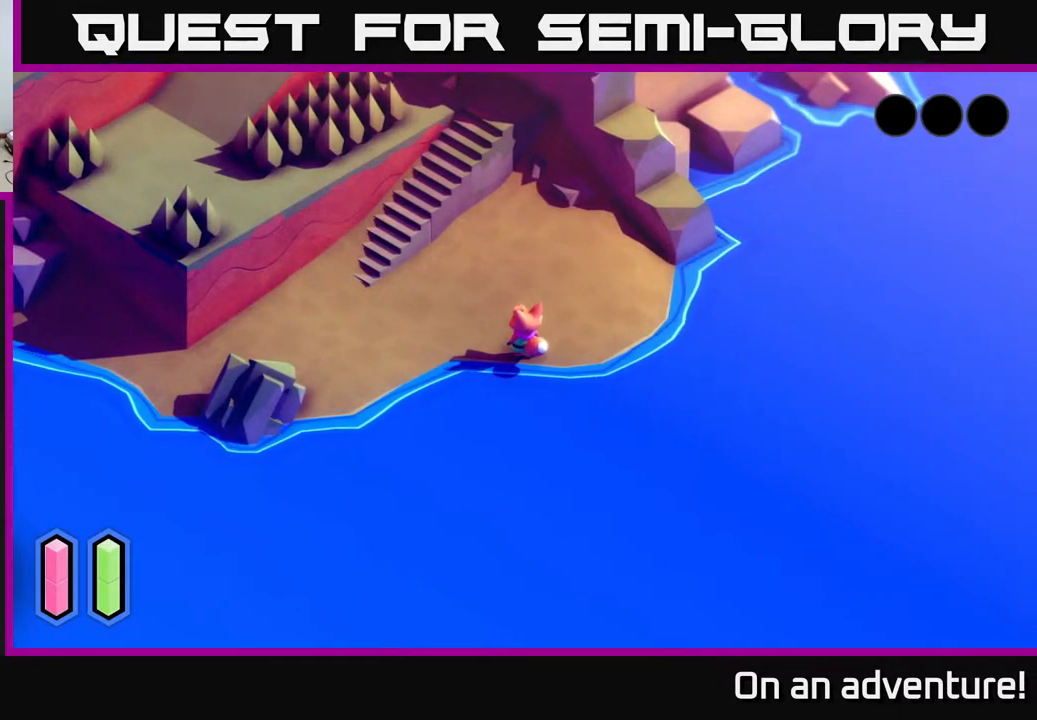
{"buttons": [], "left_stick": "center", "right_stick": "center", "events": [[100, "B", "up"], [217, "left_stick", "up"], [317, "left_stick", "up-right"], [467, "left_stick", "center"]]}
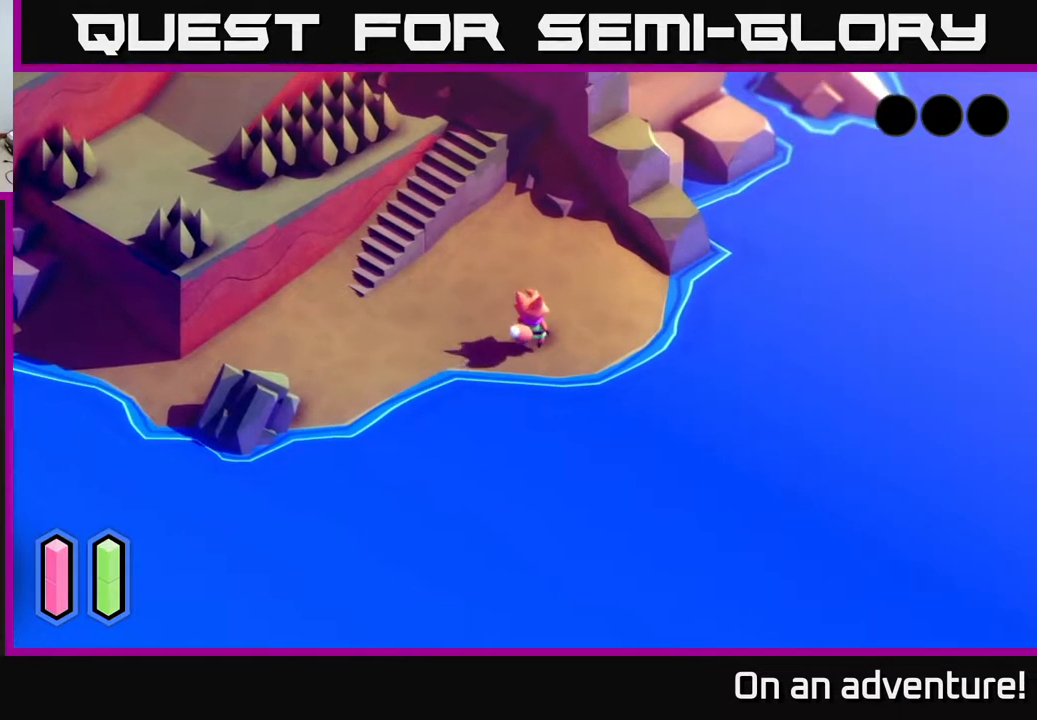
{"buttons": ["R2"], "left_stick": "center", "right_stick": "center", "events": [[433, "R2", "down"]]}
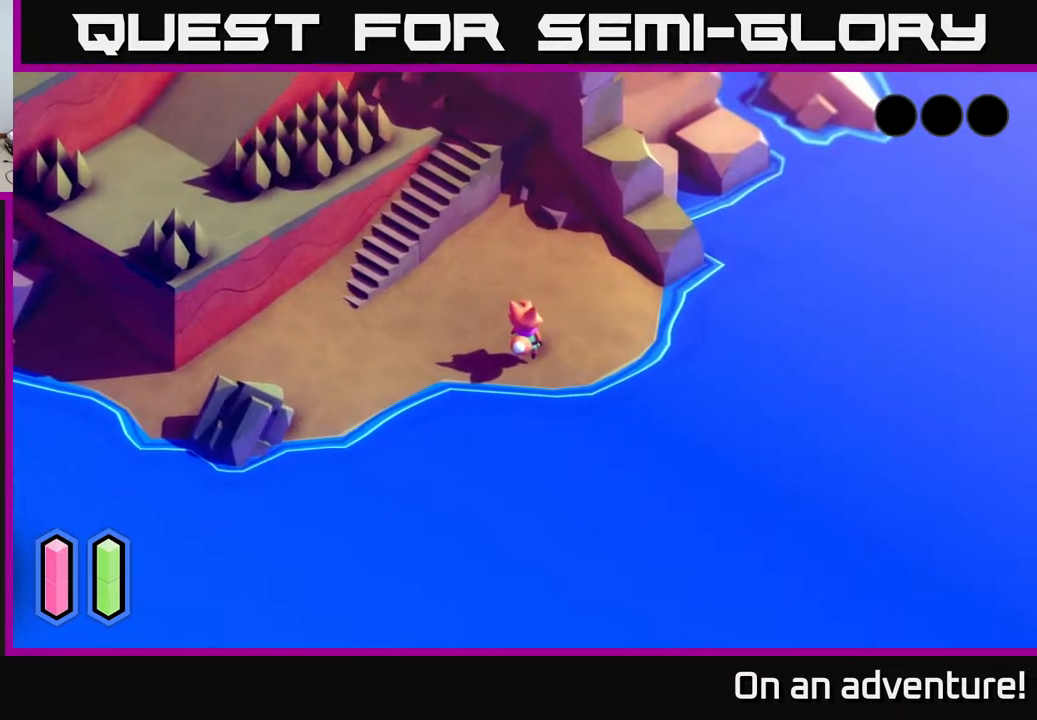
{"buttons": [], "left_stick": "center", "right_stick": "center", "events": [[483, "R2", "up"]]}
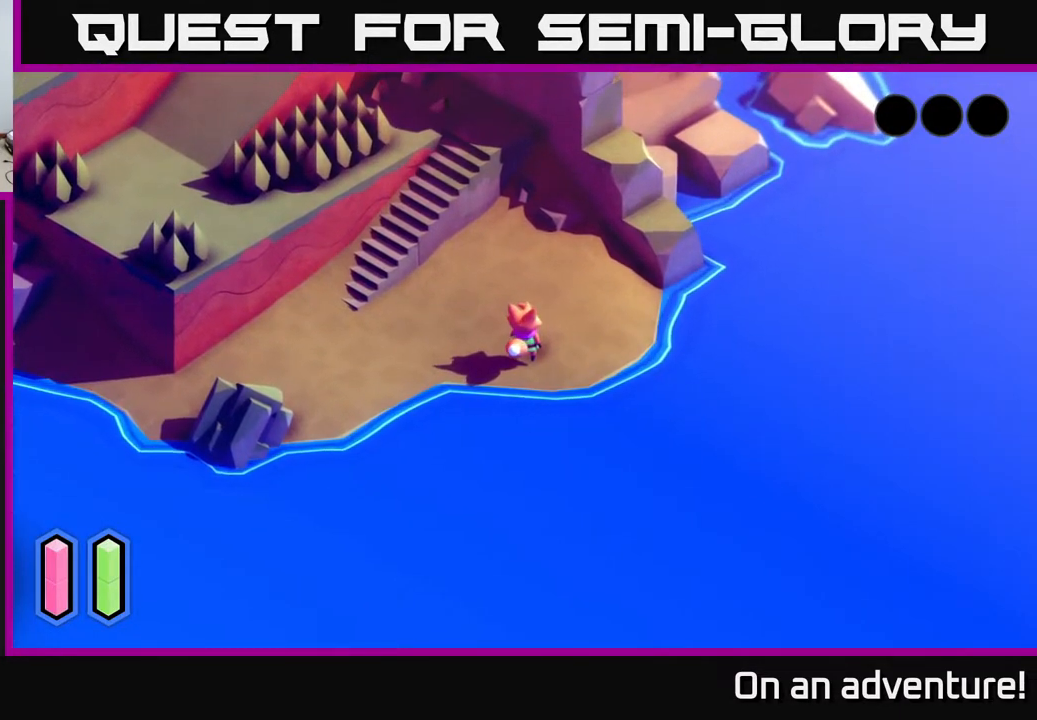
{"buttons": [], "left_stick": "center", "right_stick": "center", "events": [[267, "R2", "down"], [333, "R2", "up"], [450, "R2", "down"], [500, "R2", "up"]]}
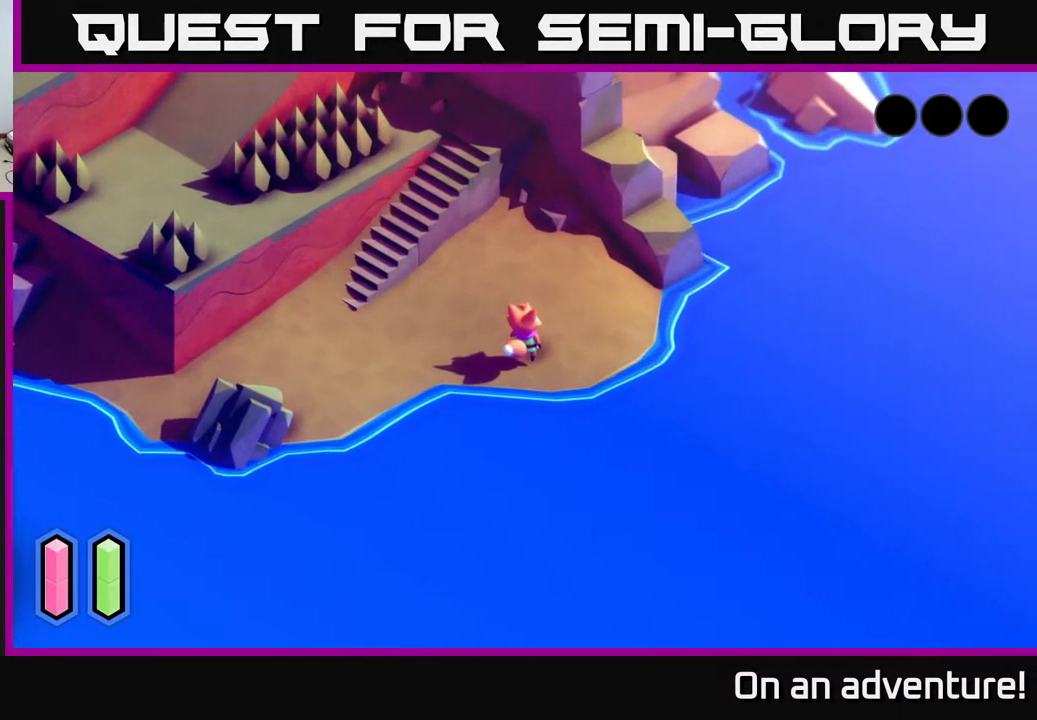
{"buttons": [], "left_stick": "center", "right_stick": "center", "events": [[117, "R2", "down"], [283, "R2", "up"]]}
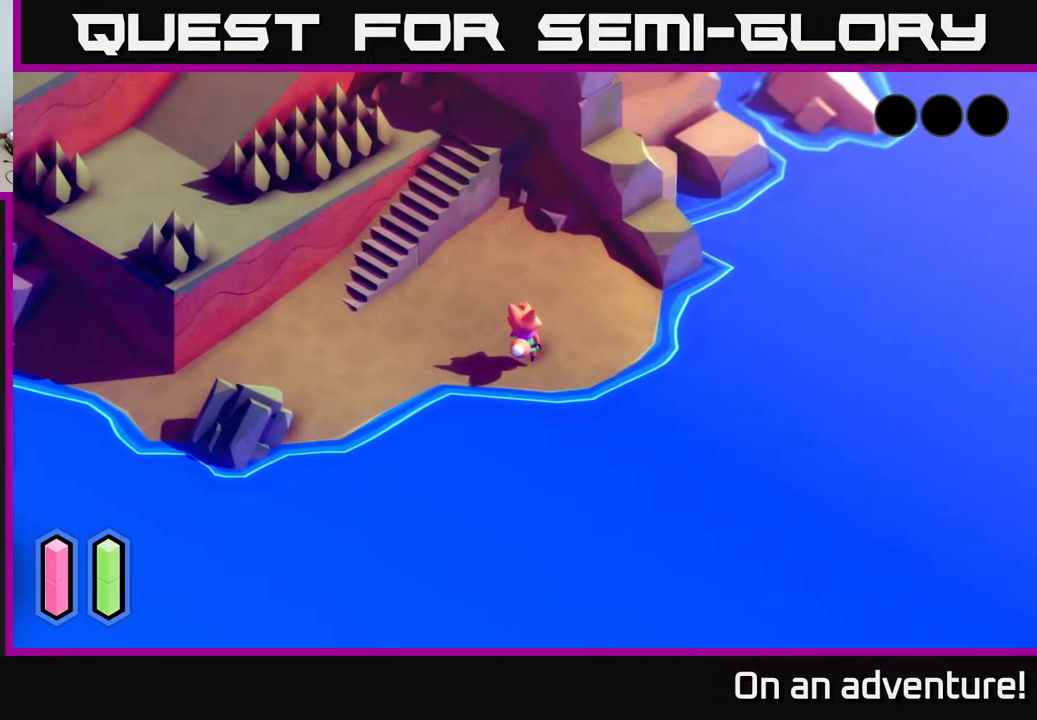
{"buttons": ["R1"], "left_stick": "center", "right_stick": "center", "events": [[117, "R1", "down"]]}
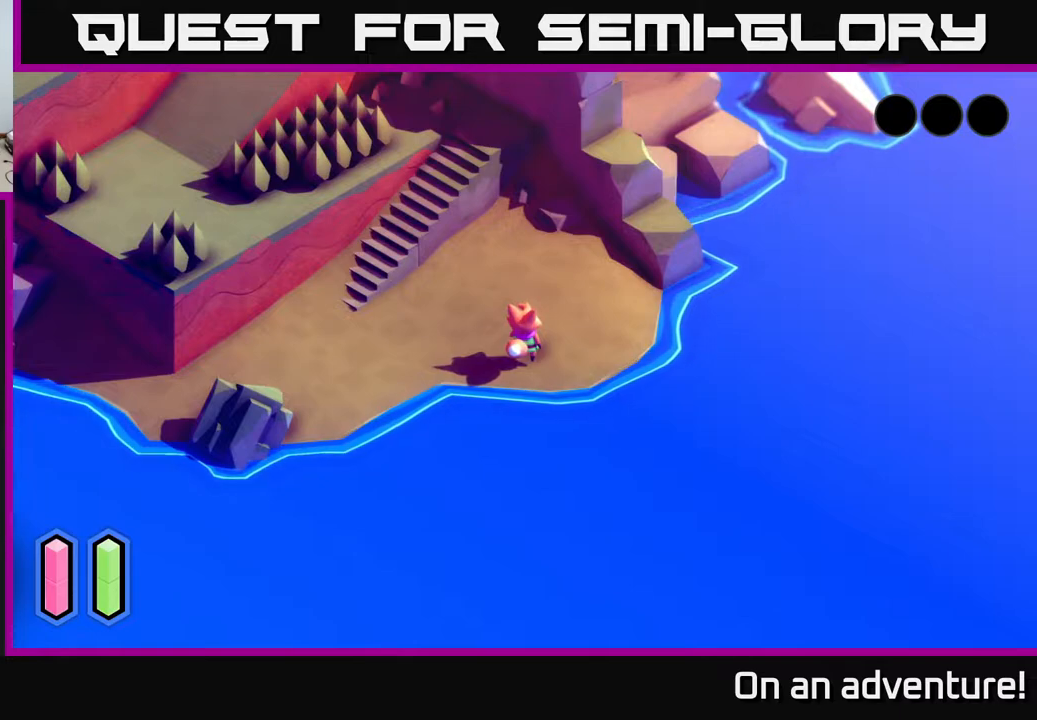
{"buttons": [], "left_stick": "center", "right_stick": "center", "events": [[200, "R1", "up"]]}
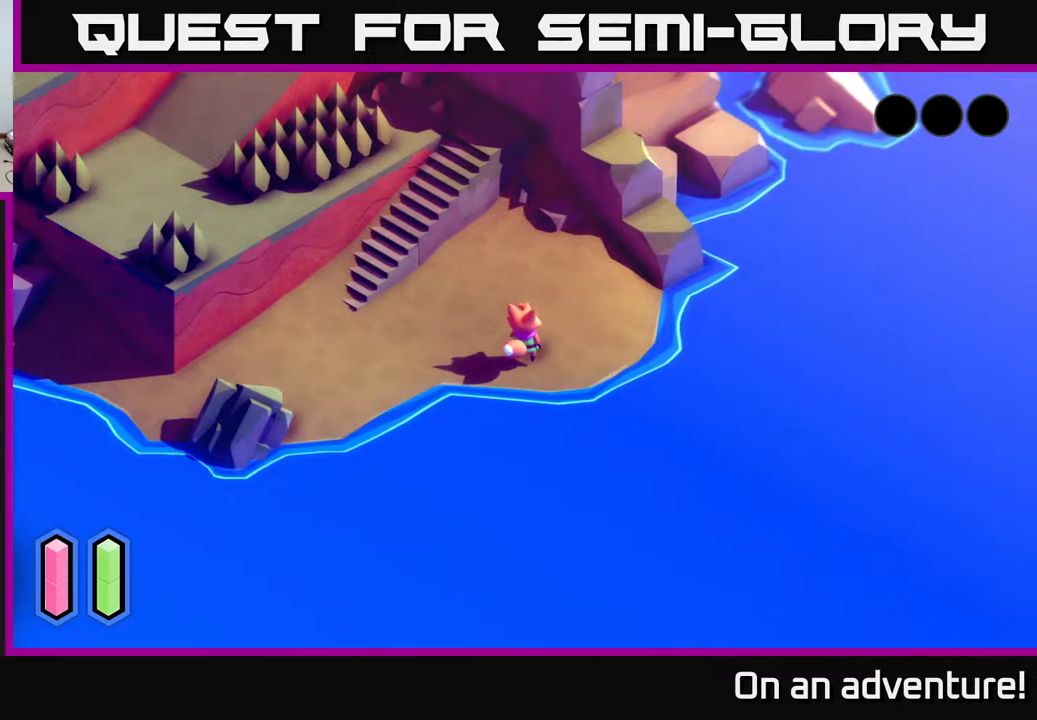
{"buttons": [], "left_stick": "center", "right_stick": "center", "events": [[150, "L1", "down"], [350, "L1", "up"]]}
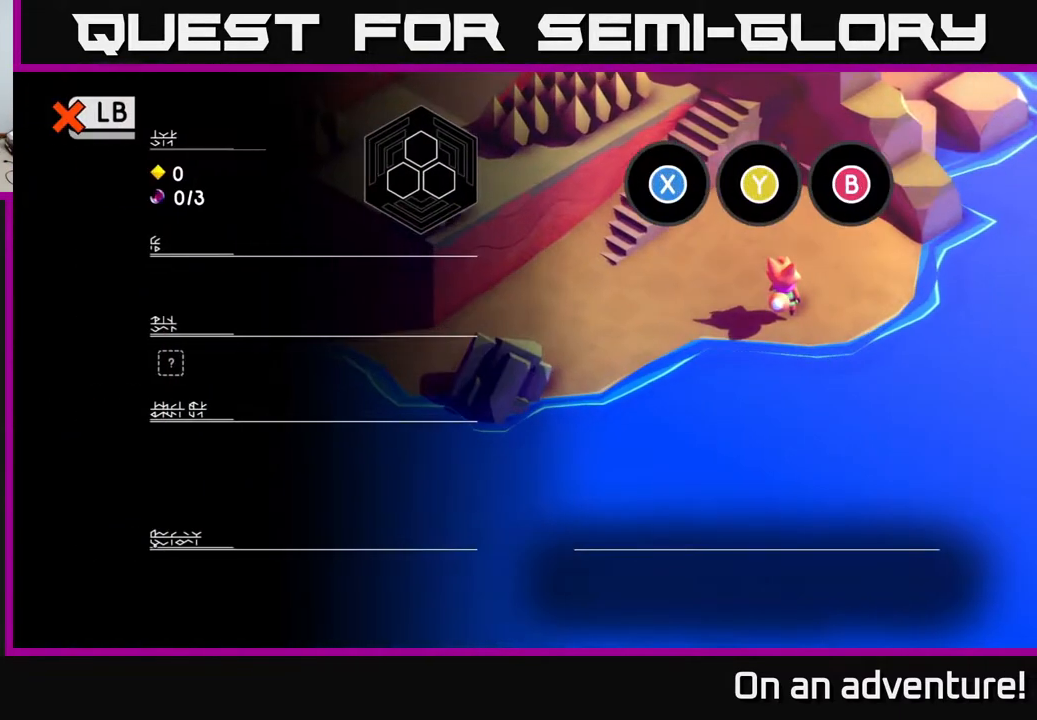
{"buttons": [], "left_stick": "center", "right_stick": "center", "events": []}
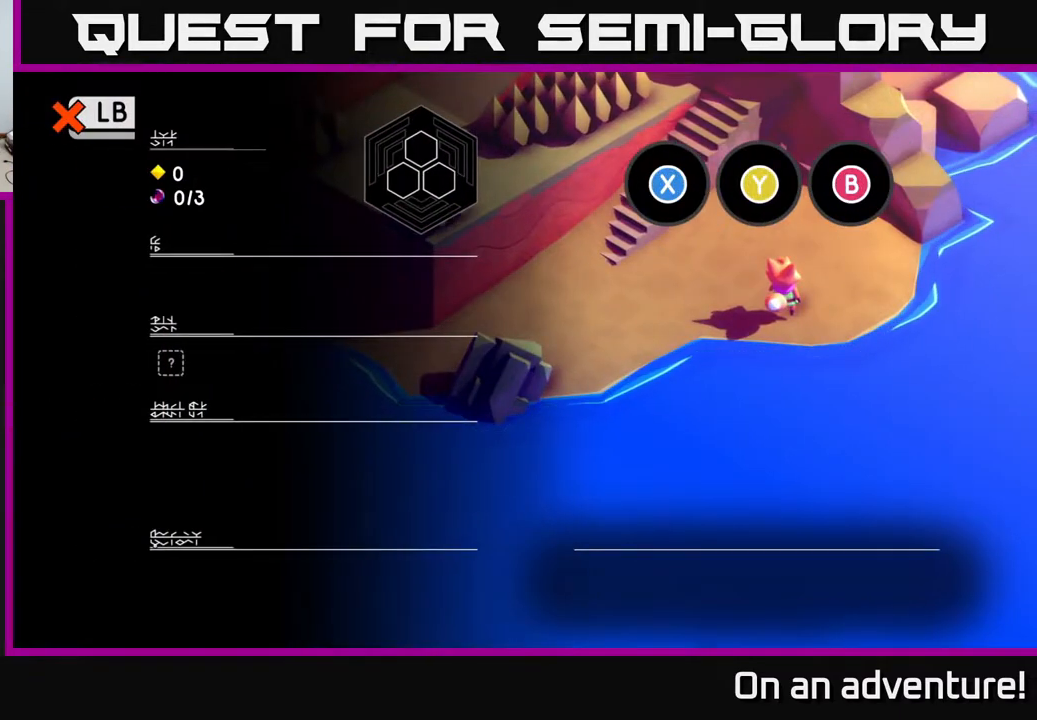
{"buttons": [], "left_stick": "center", "right_stick": "center", "events": []}
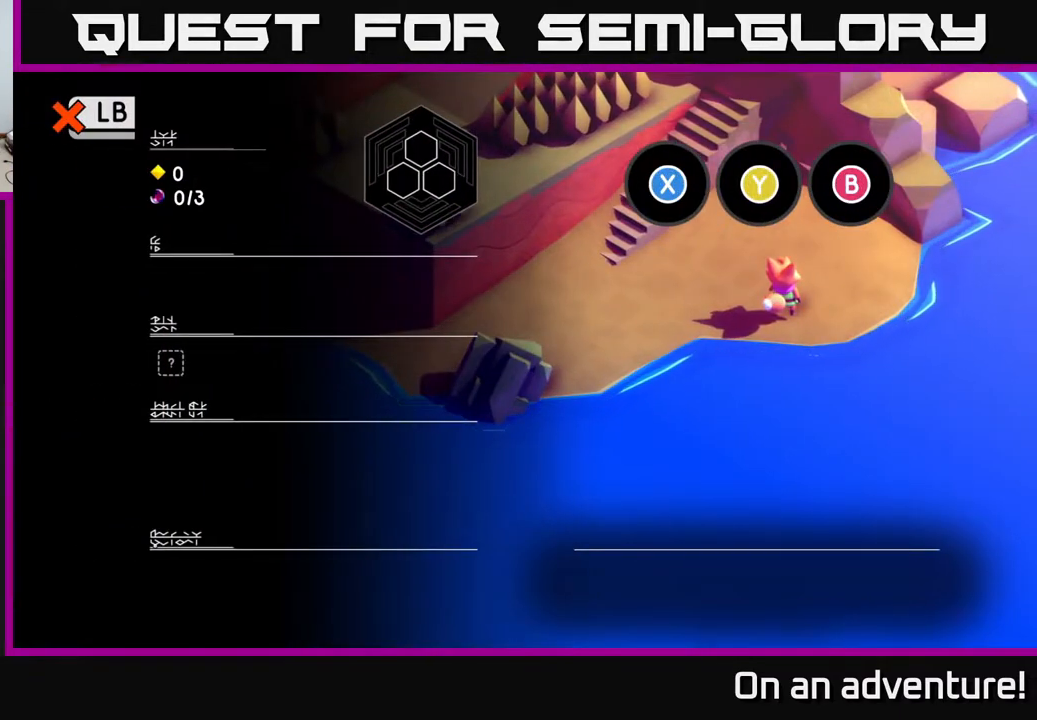
{"buttons": [], "left_stick": "center", "right_stick": "center", "events": []}